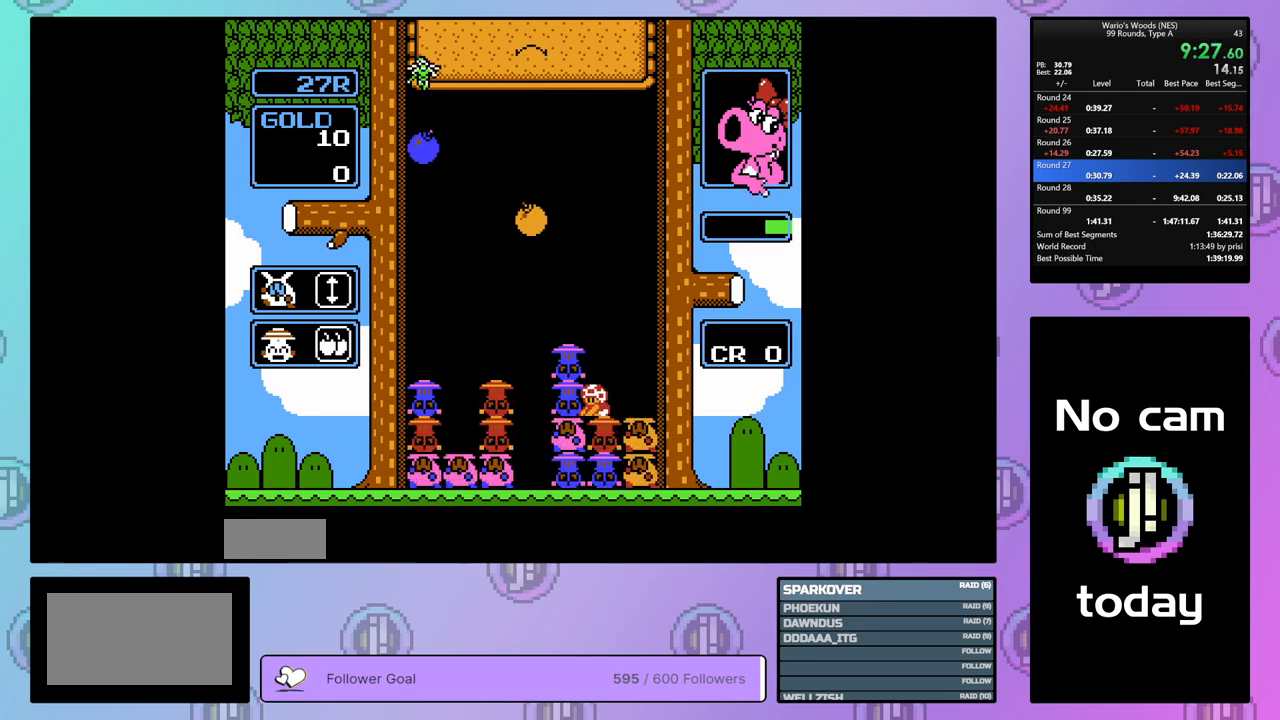
Gameplay with a controller (Nintendo layout); each line is a JSON object with the inputs held at the frame after it. "events" lists button and stick changes between this image and that frame as [ms after this image, input, new state], when the widget could be followed in between. Not read: L3 R3.
{"buttons": ["DPAD_DOWN"], "events": [[67, "DPAD_LEFT", "down"], [83, "A", "up"], [183, "A", "down"], [183, "DPAD_LEFT", "up"], [250, "DPAD_DOWN", "down"], [317, "A", "up"]]}
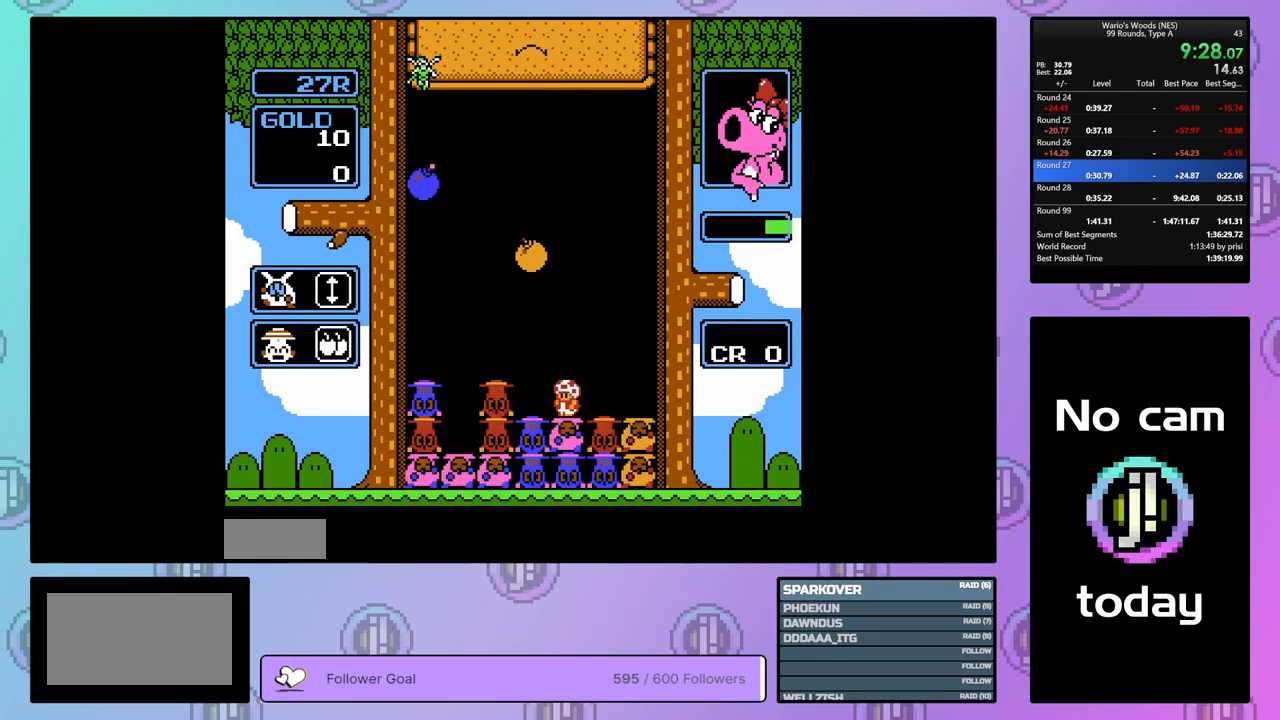
{"buttons": ["DPAD_LEFT"], "events": [[167, "DPAD_DOWN", "up"], [383, "DPAD_LEFT", "down"]]}
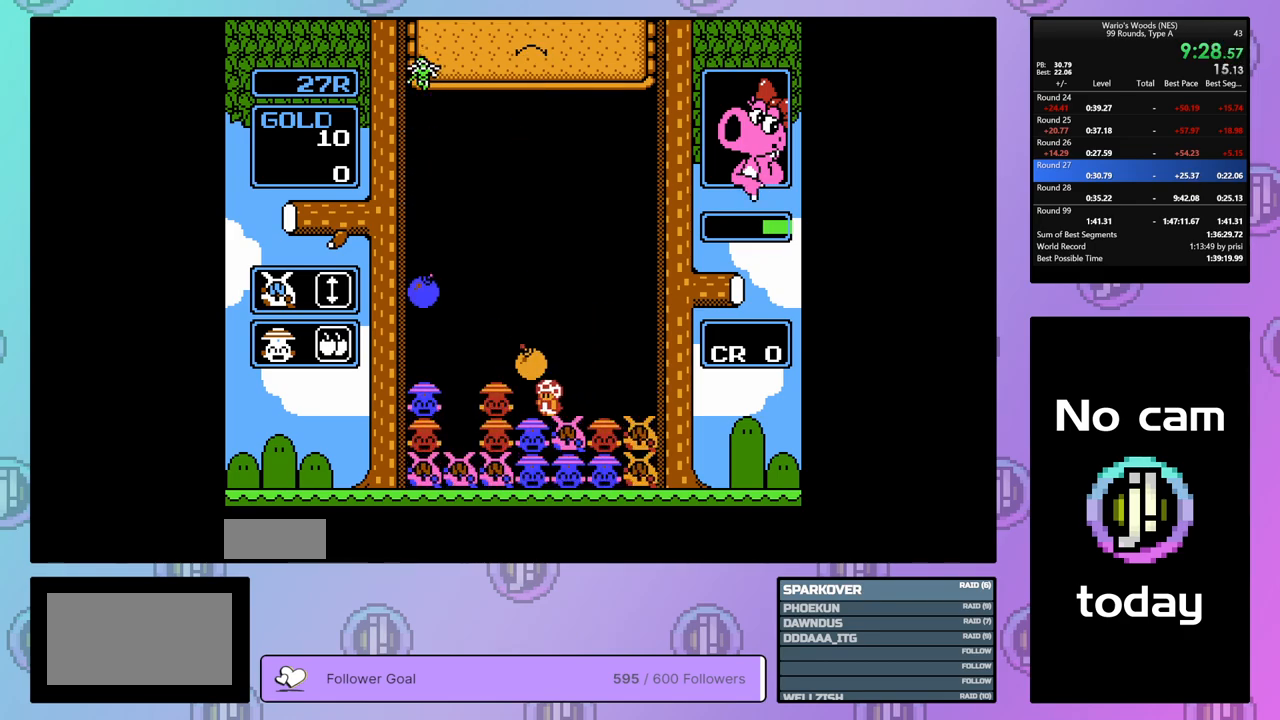
{"buttons": ["DPAD_RIGHT"], "events": [[50, "DPAD_LEFT", "up"], [150, "DPAD_RIGHT", "down"]]}
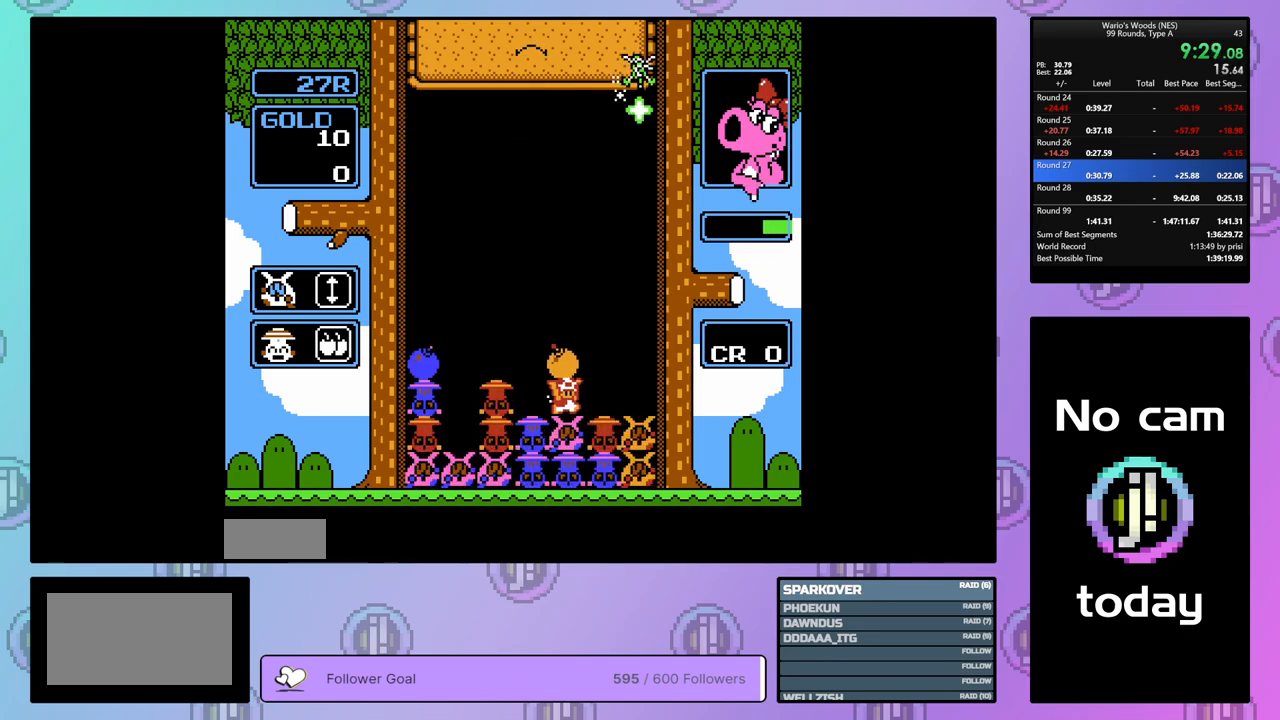
{"buttons": [], "events": [[183, "B", "down"], [200, "DPAD_RIGHT", "up"], [283, "B", "up"], [350, "DPAD_LEFT", "down"], [467, "DPAD_LEFT", "up"]]}
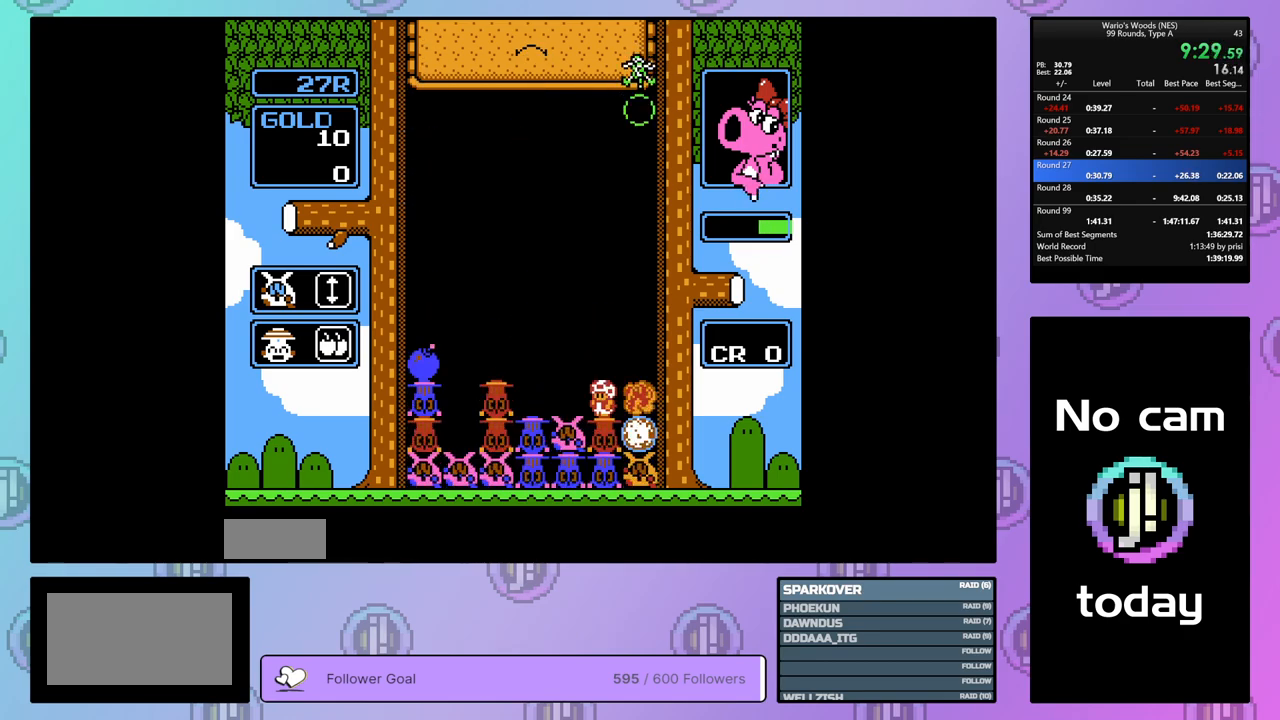
{"buttons": ["DPAD_LEFT"], "events": [[83, "B", "down"], [333, "B", "up"], [333, "DPAD_LEFT", "down"]]}
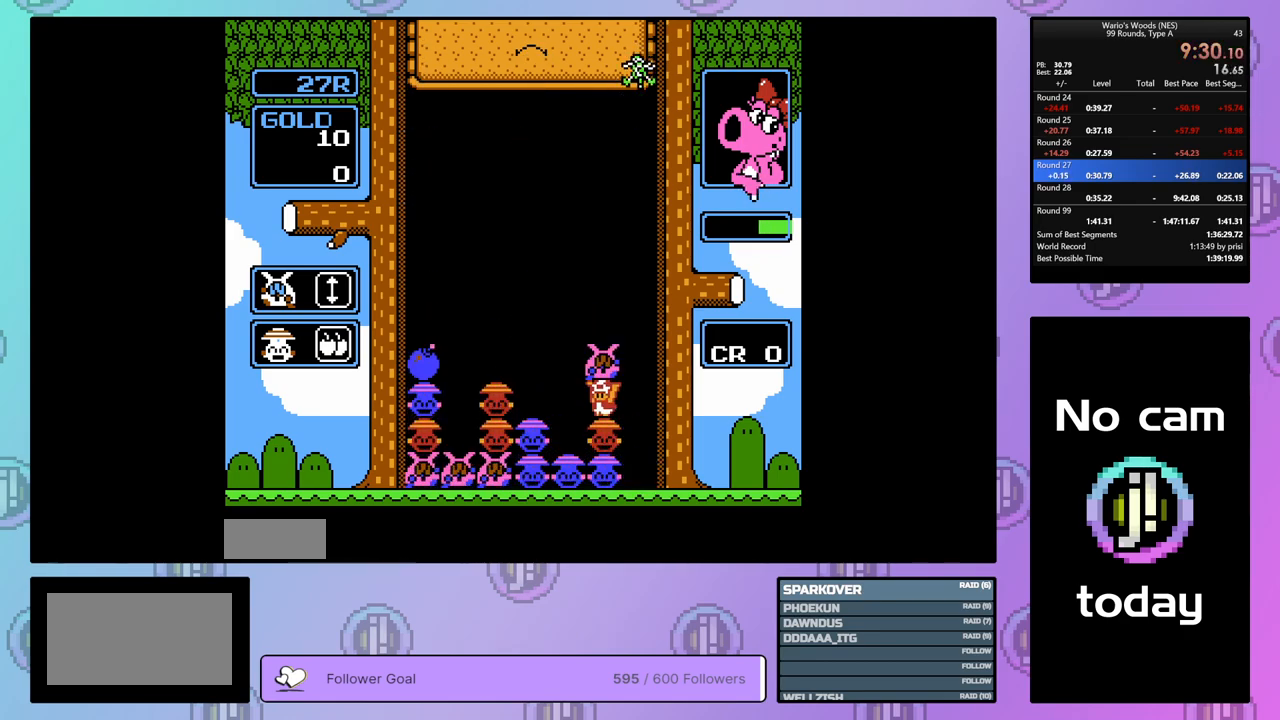
{"buttons": ["A"], "events": [[167, "A", "down"], [217, "DPAD_LEFT", "up"], [283, "A", "up"], [417, "A", "down"]]}
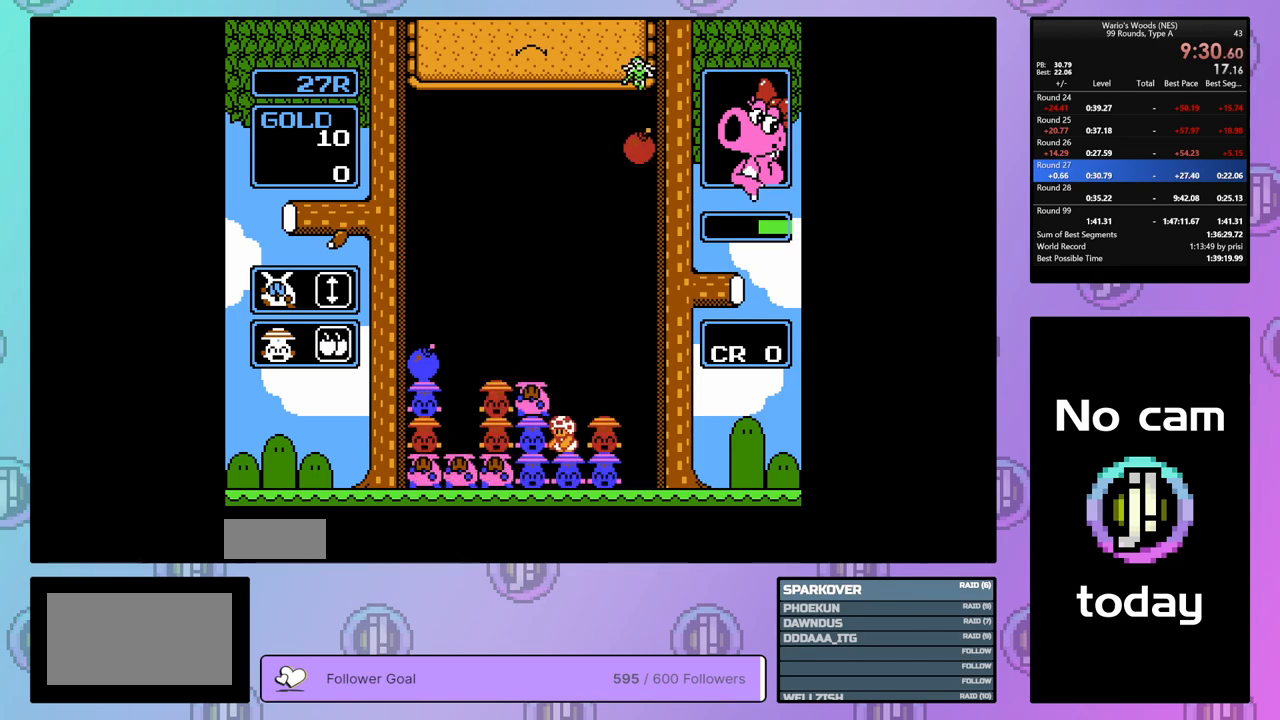
{"buttons": [], "events": [[67, "A", "up"], [100, "DPAD_RIGHT", "down"], [217, "A", "down"], [217, "DPAD_RIGHT", "up"], [317, "DPAD_LEFT", "down"], [350, "A", "up"], [433, "DPAD_LEFT", "up"]]}
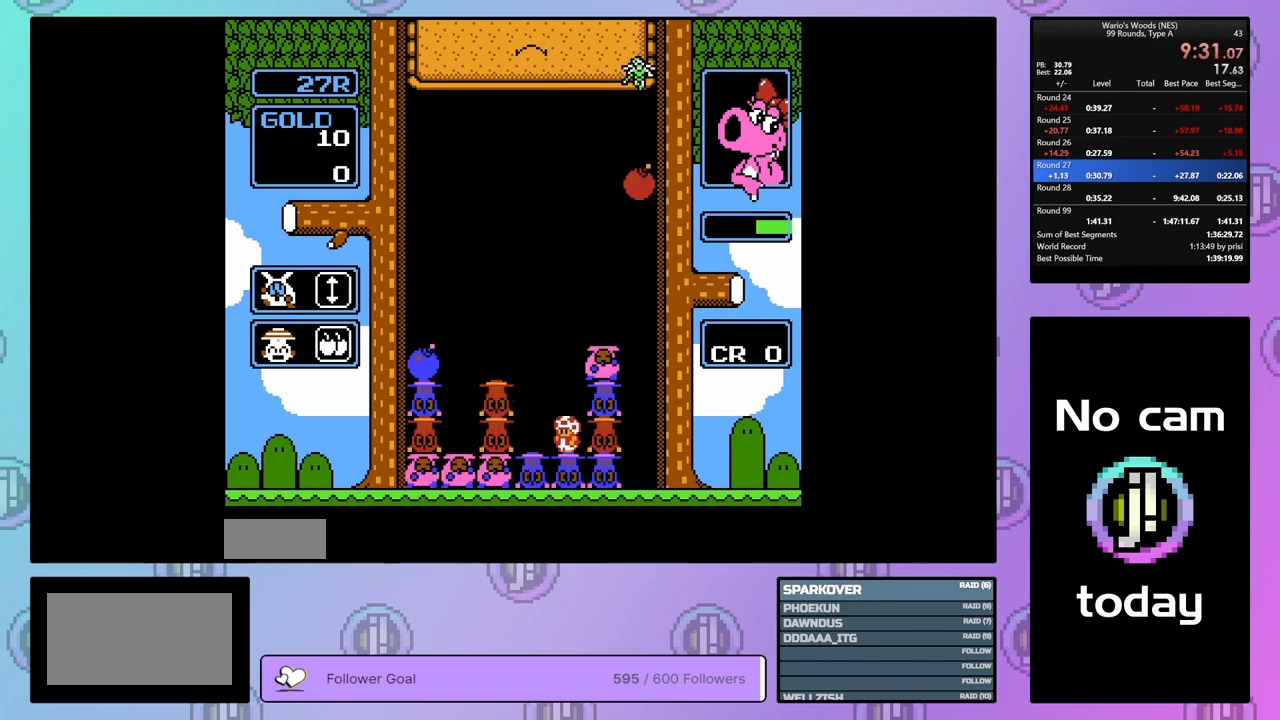
{"buttons": ["DPAD_LEFT"], "events": [[217, "B", "down"], [400, "B", "up"], [450, "DPAD_LEFT", "down"]]}
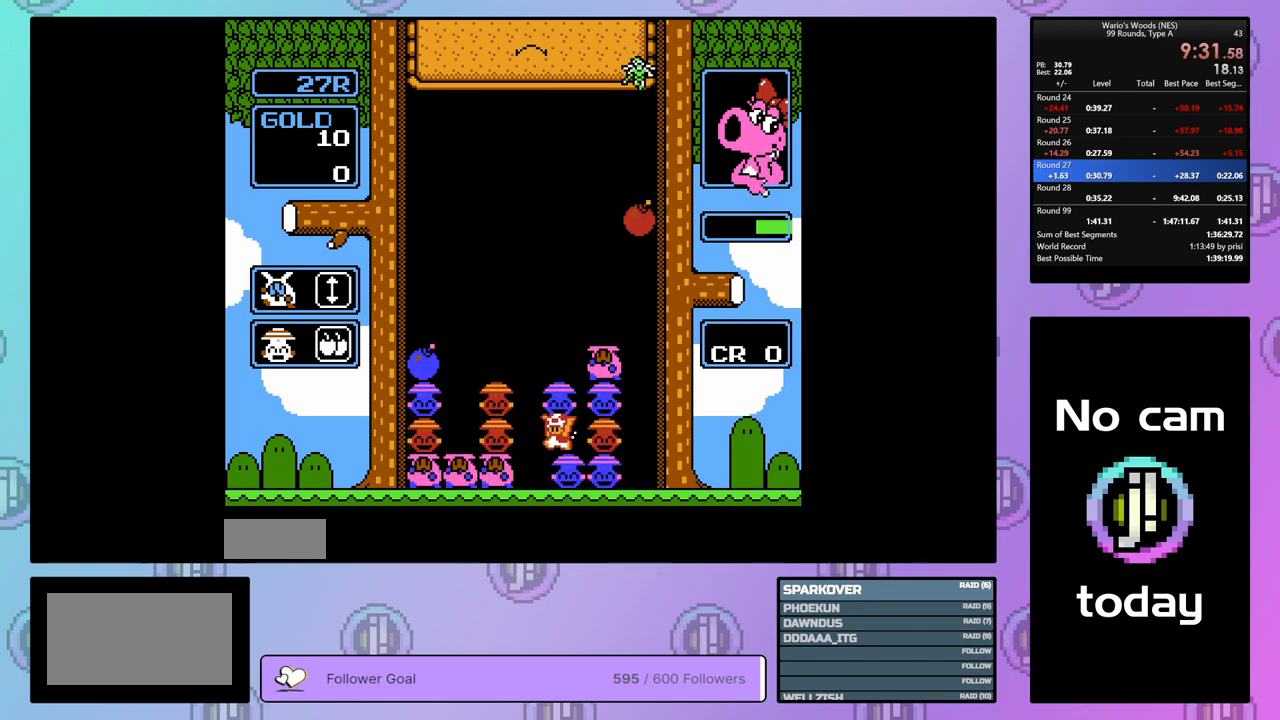
{"buttons": ["DPAD_RIGHT"], "events": [[50, "DPAD_LEFT", "up"], [67, "B", "down"], [150, "DPAD_RIGHT", "down"], [183, "B", "up"]]}
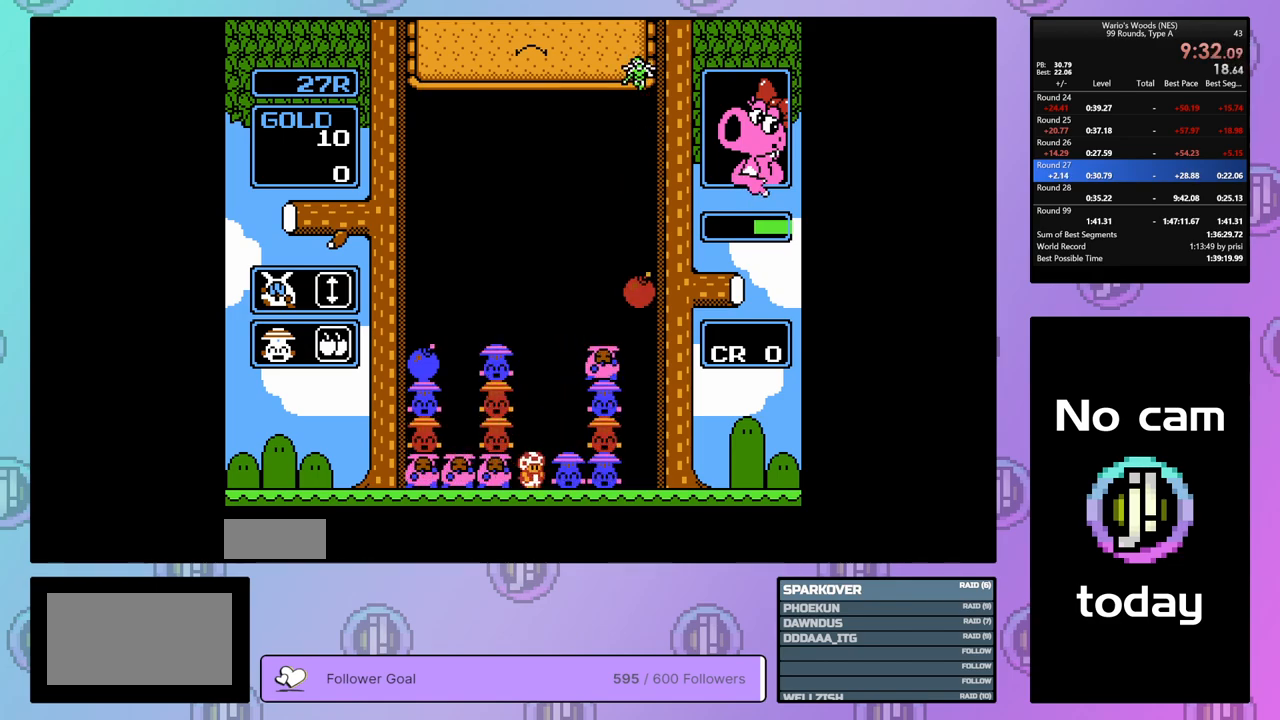
{"buttons": ["DPAD_RIGHT"], "events": []}
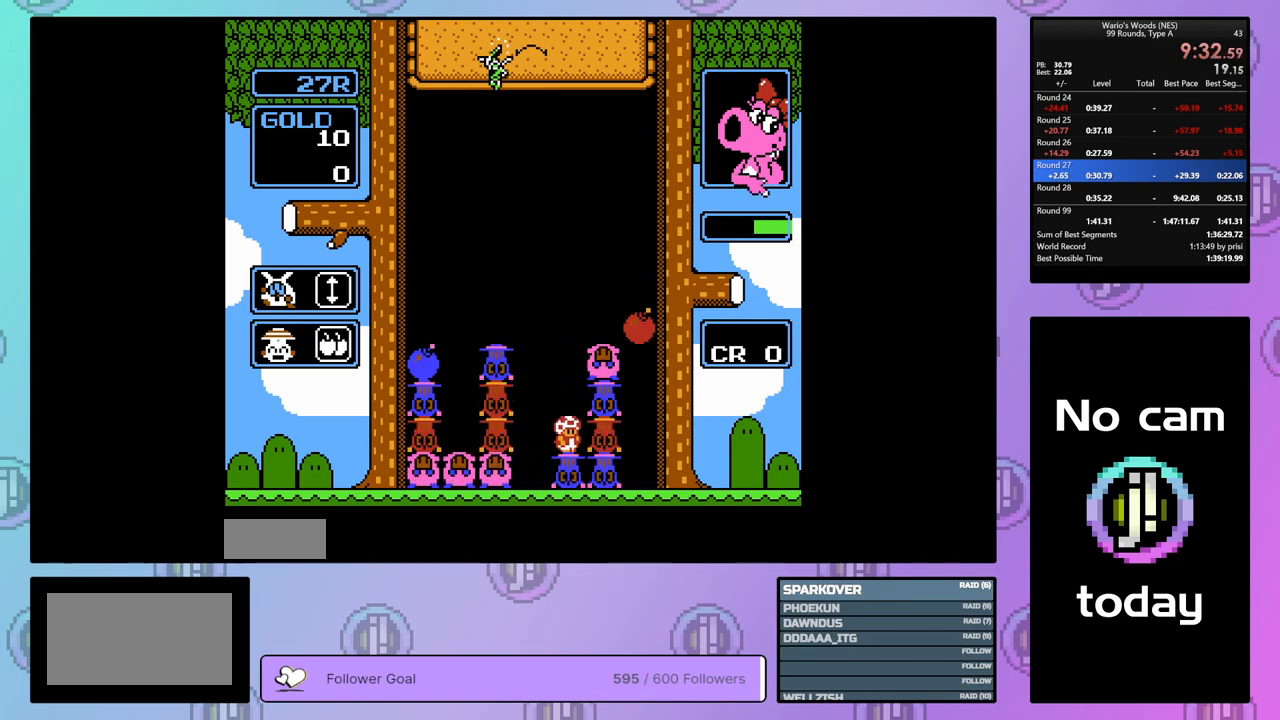
{"buttons": ["B", "DPAD_LEFT"], "events": [[350, "B", "down"], [383, "DPAD_RIGHT", "up"], [483, "DPAD_LEFT", "down"]]}
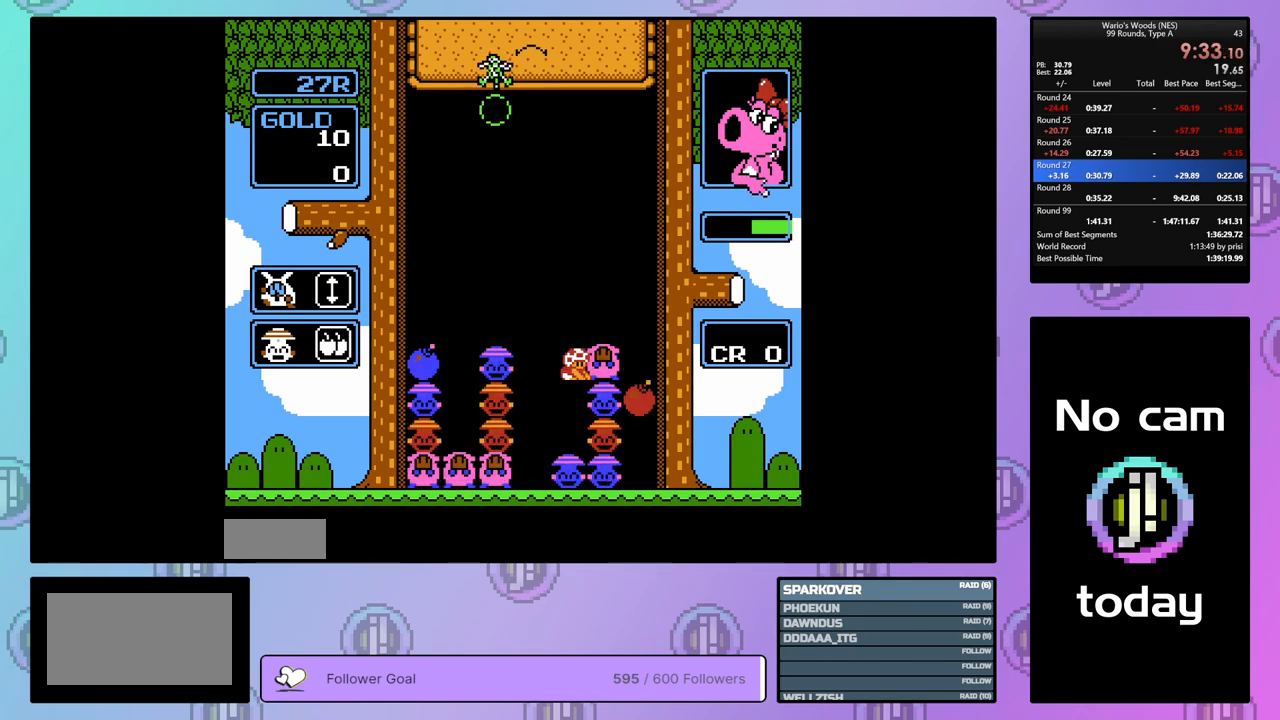
{"buttons": ["DPAD_LEFT"], "events": [[17, "B", "up"], [133, "B", "down"], [133, "DPAD_LEFT", "up"], [233, "DPAD_LEFT", "down"], [250, "B", "up"]]}
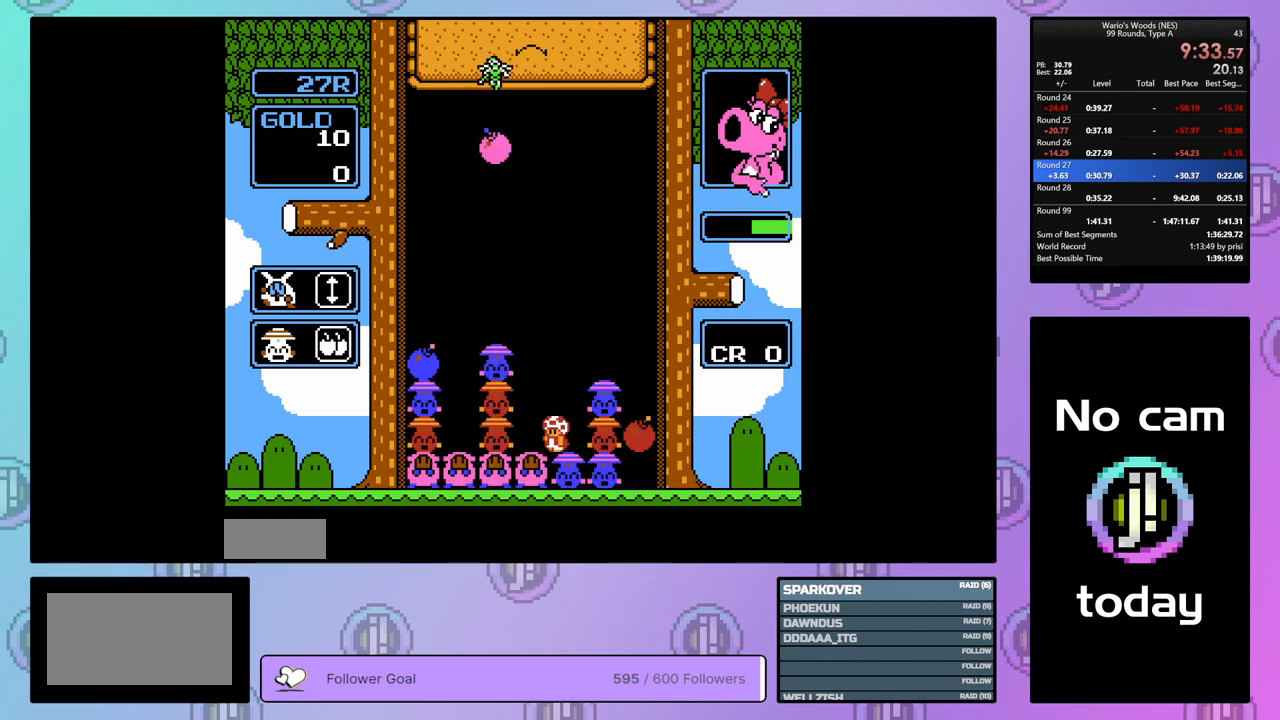
{"buttons": ["B"], "events": [[17, "DPAD_LEFT", "up"], [117, "DPAD_RIGHT", "down"], [217, "B", "down"], [233, "DPAD_RIGHT", "up"]]}
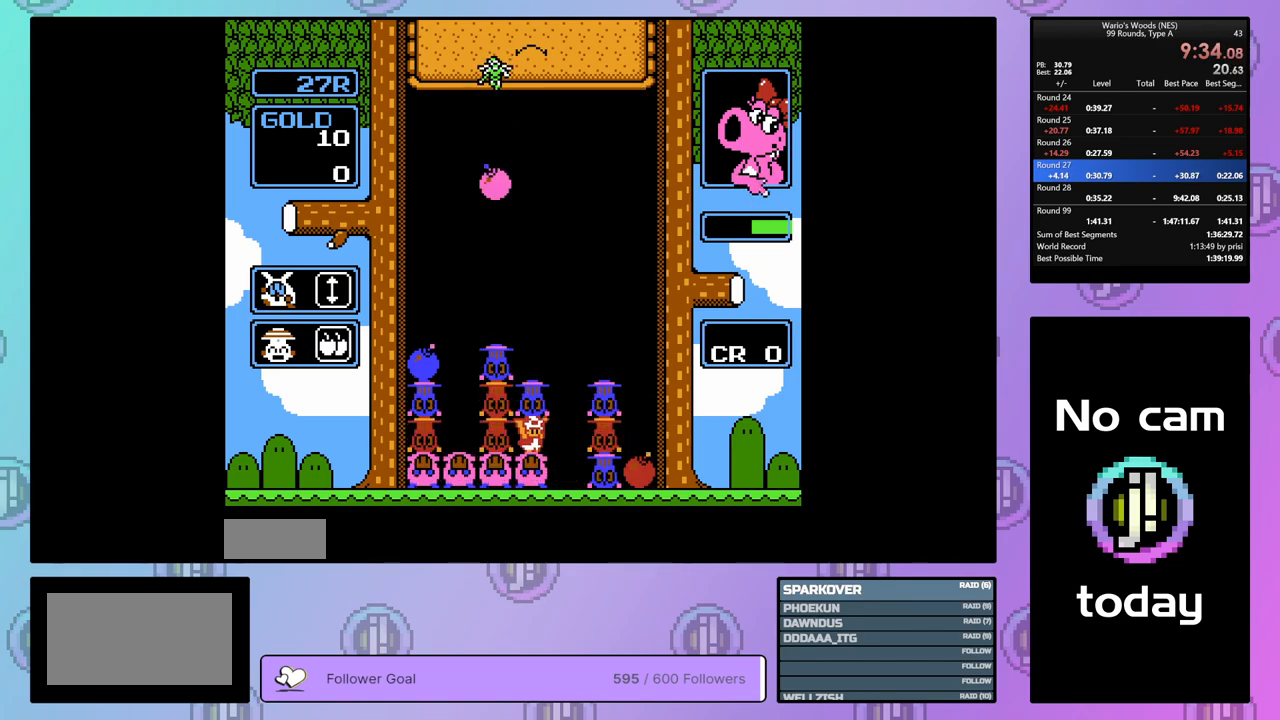
{"buttons": ["DPAD_LEFT"], "events": [[17, "DPAD_UP", "down"], [33, "B", "up"], [150, "DPAD_UP", "up"], [183, "DPAD_LEFT", "down"], [317, "DPAD_UP", "down"], [433, "DPAD_UP", "up"]]}
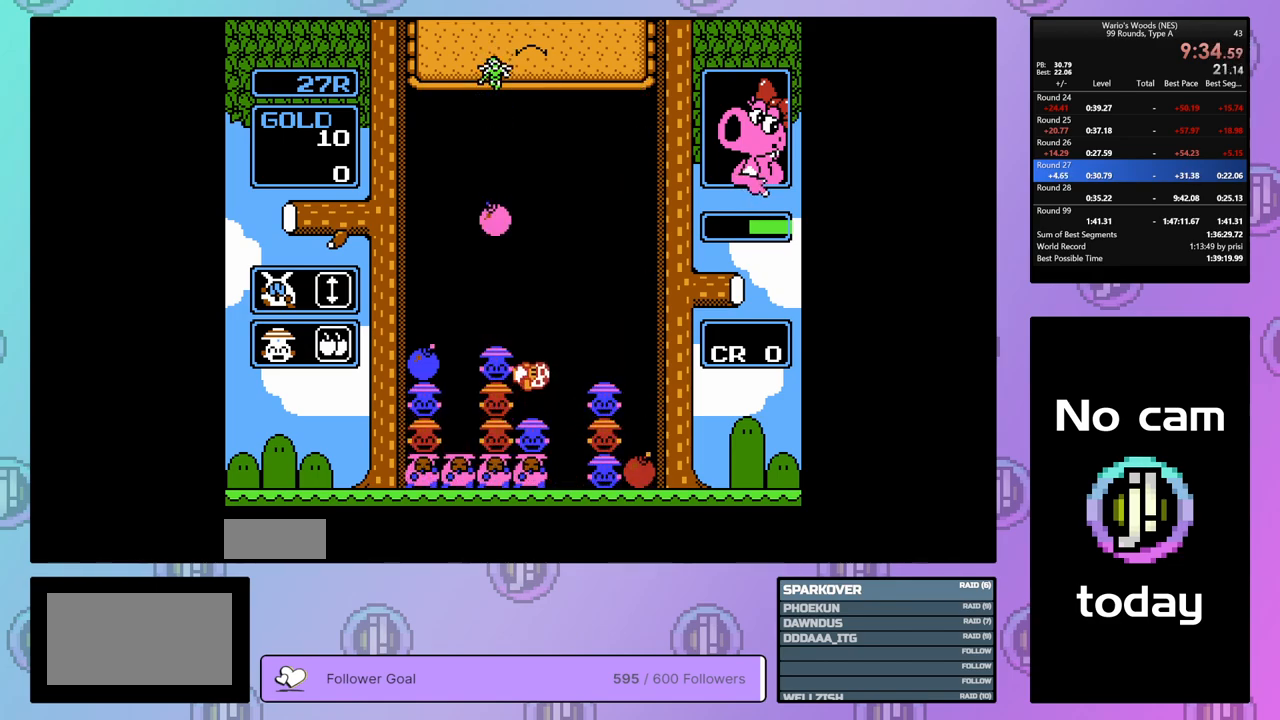
{"buttons": ["DPAD_RIGHT"], "events": [[417, "DPAD_LEFT", "up"], [483, "DPAD_RIGHT", "down"]]}
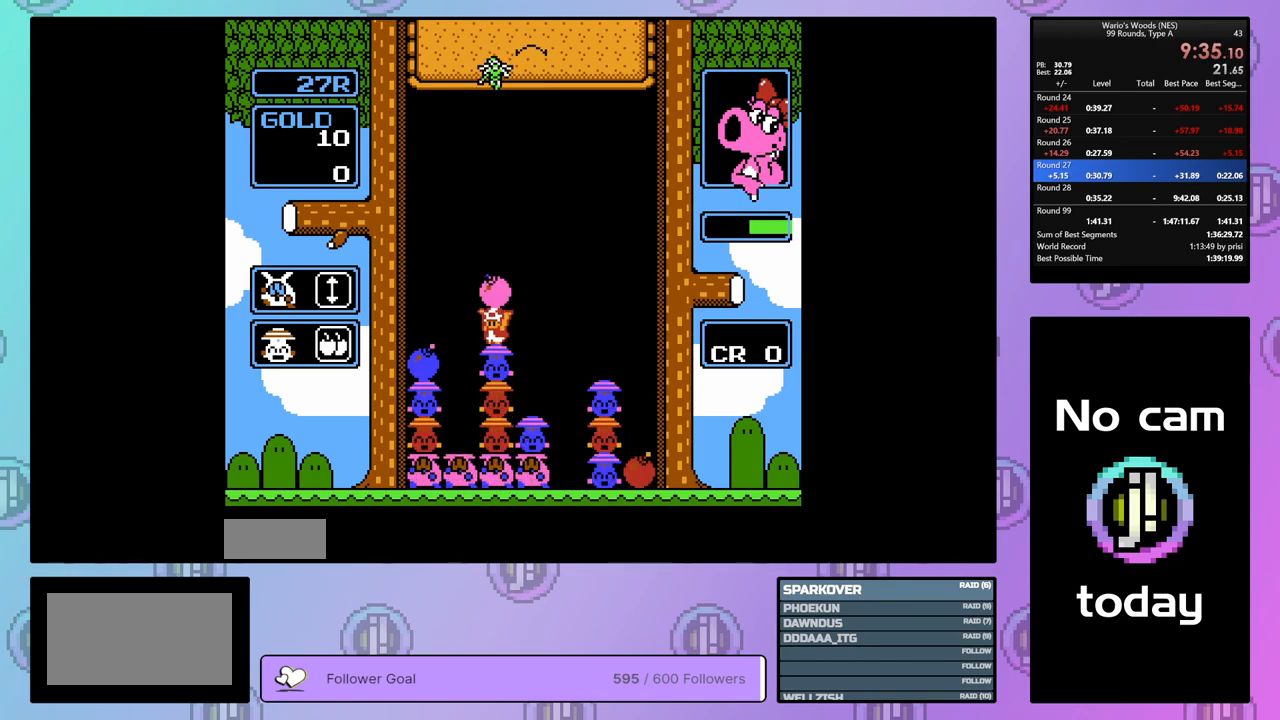
{"buttons": [], "events": [[283, "B", "down"], [367, "DPAD_RIGHT", "up"], [383, "B", "up"]]}
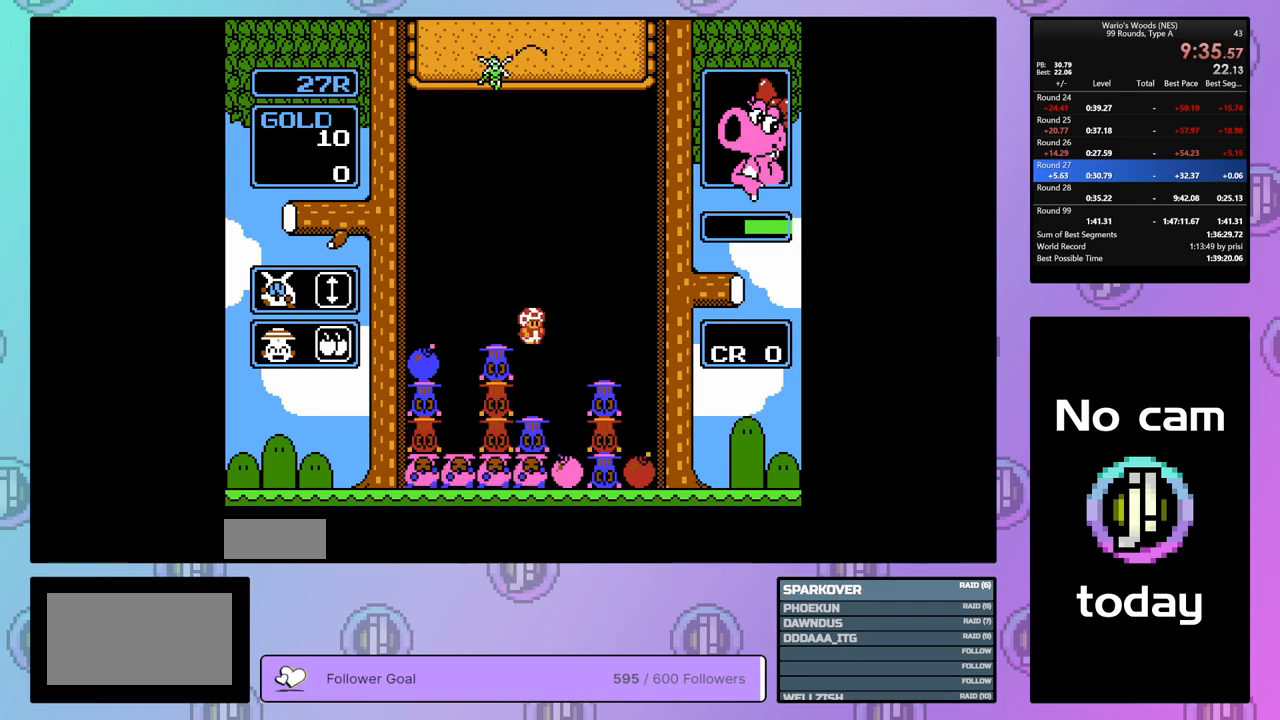
{"buttons": [], "events": []}
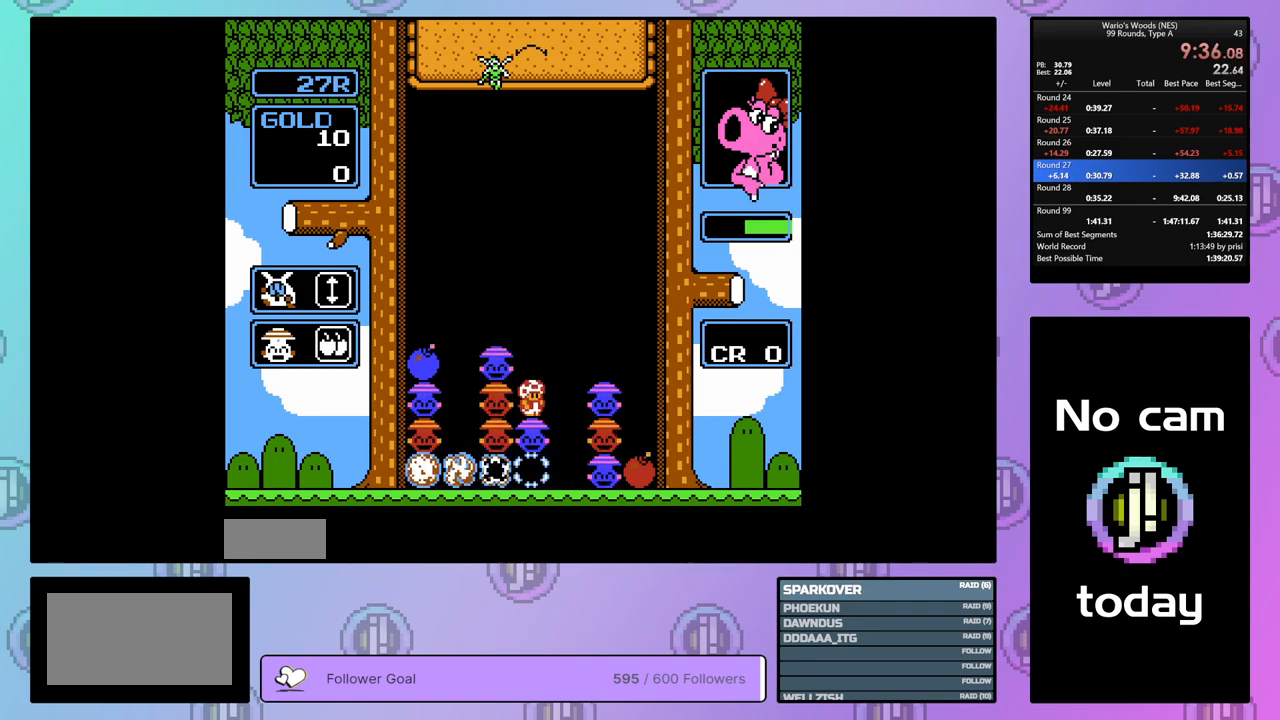
{"buttons": [], "events": [[383, "DPAD_LEFT", "down"], [500, "DPAD_LEFT", "up"]]}
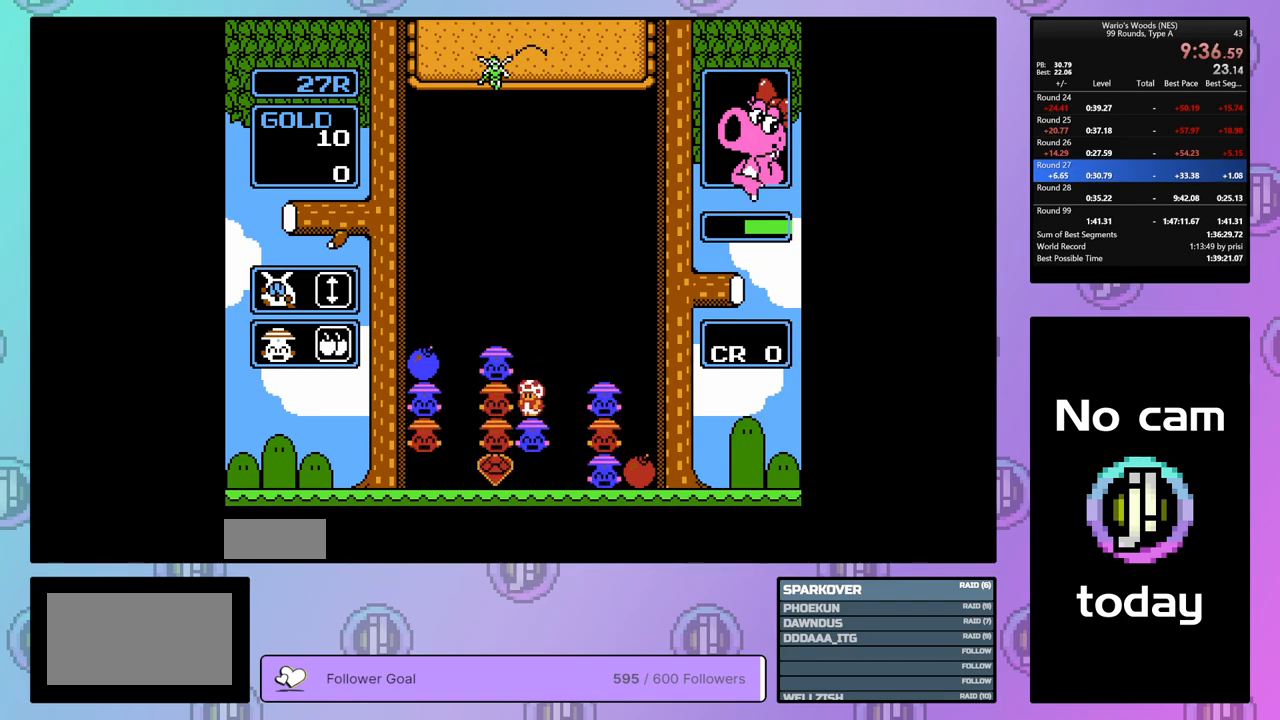
{"buttons": [], "events": []}
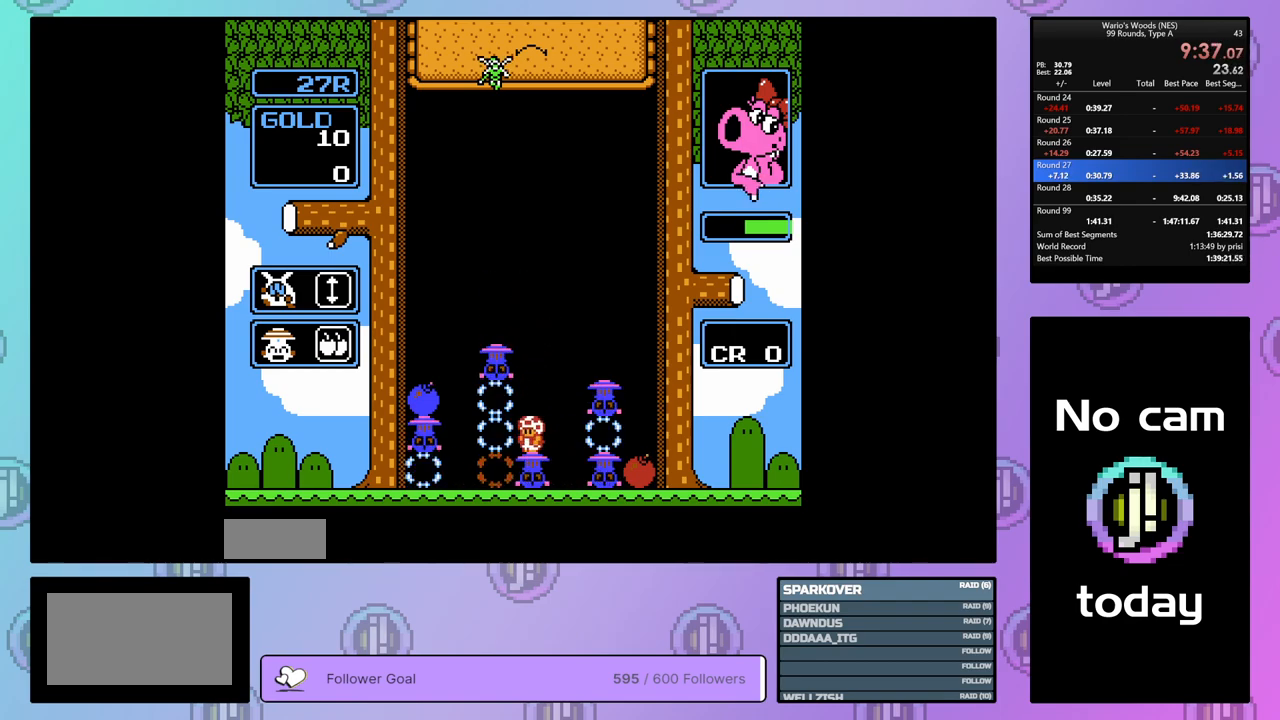
{"buttons": ["DPAD_RIGHT"], "events": [[183, "DPAD_RIGHT", "down"]]}
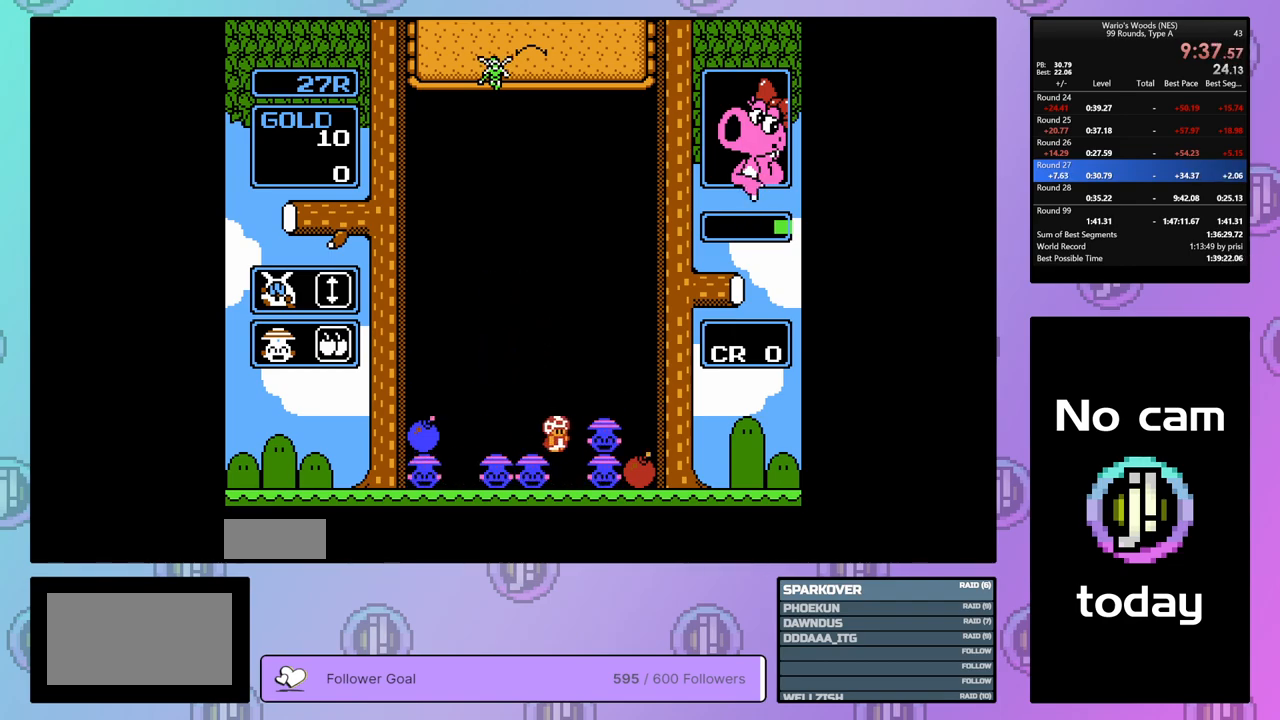
{"buttons": ["A"], "events": [[17, "DPAD_RIGHT", "up"], [150, "A", "down"], [317, "DPAD_LEFT", "down"], [333, "A", "up"], [433, "A", "down"], [433, "DPAD_LEFT", "up"]]}
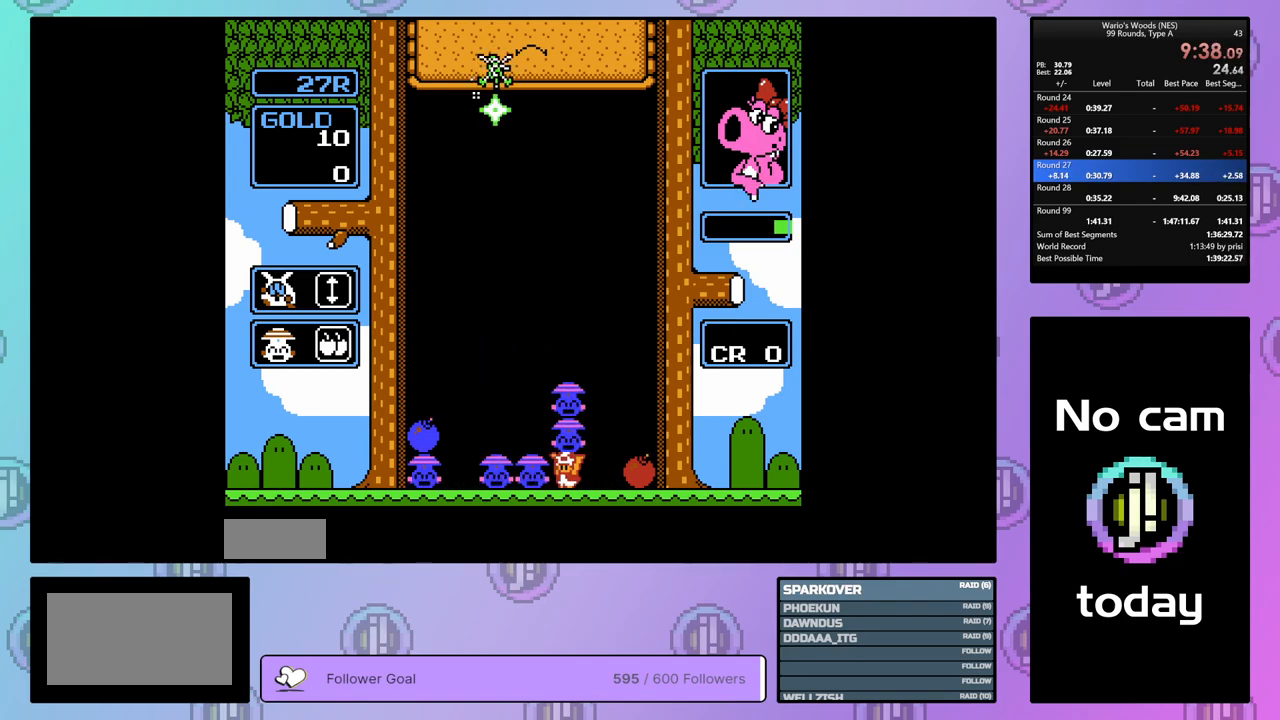
{"buttons": ["A"], "events": [[83, "A", "up"], [150, "A", "down"], [267, "DPAD_LEFT", "down"], [333, "A", "up"], [450, "A", "down"], [450, "DPAD_LEFT", "up"]]}
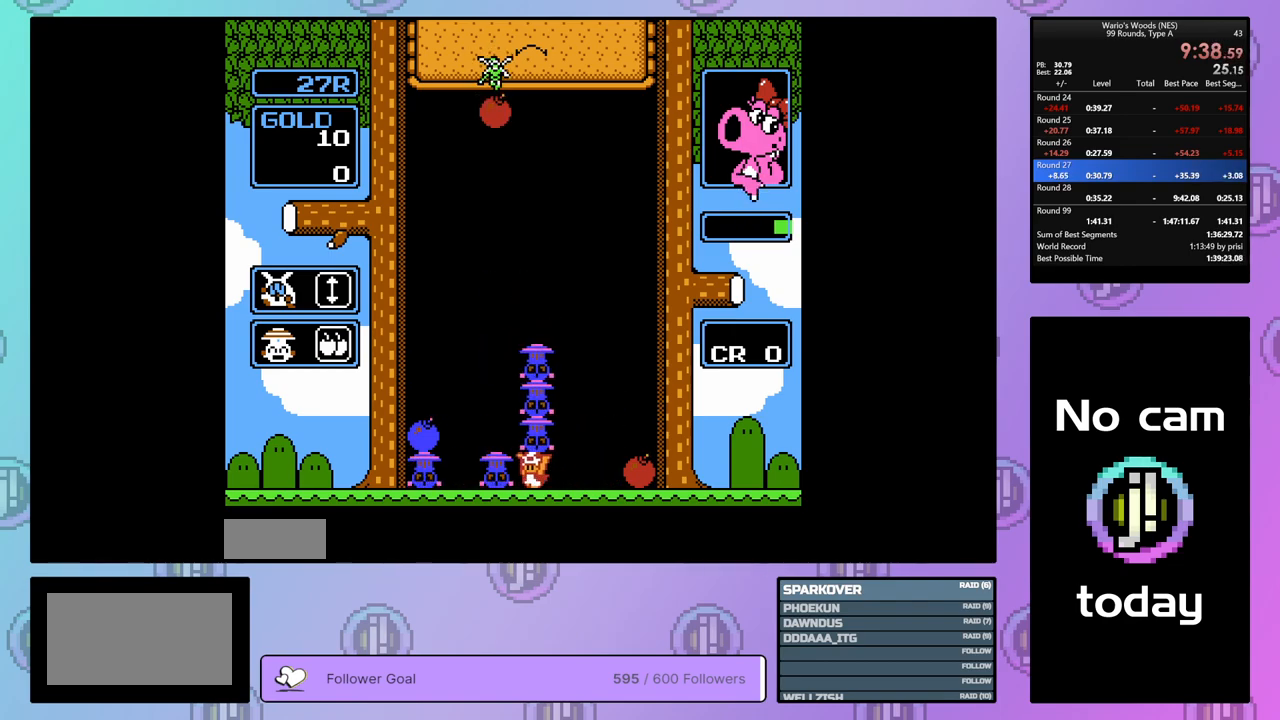
{"buttons": ["DPAD_LEFT"], "events": [[117, "A", "up"], [167, "A", "down"], [283, "DPAD_LEFT", "down"], [350, "A", "up"]]}
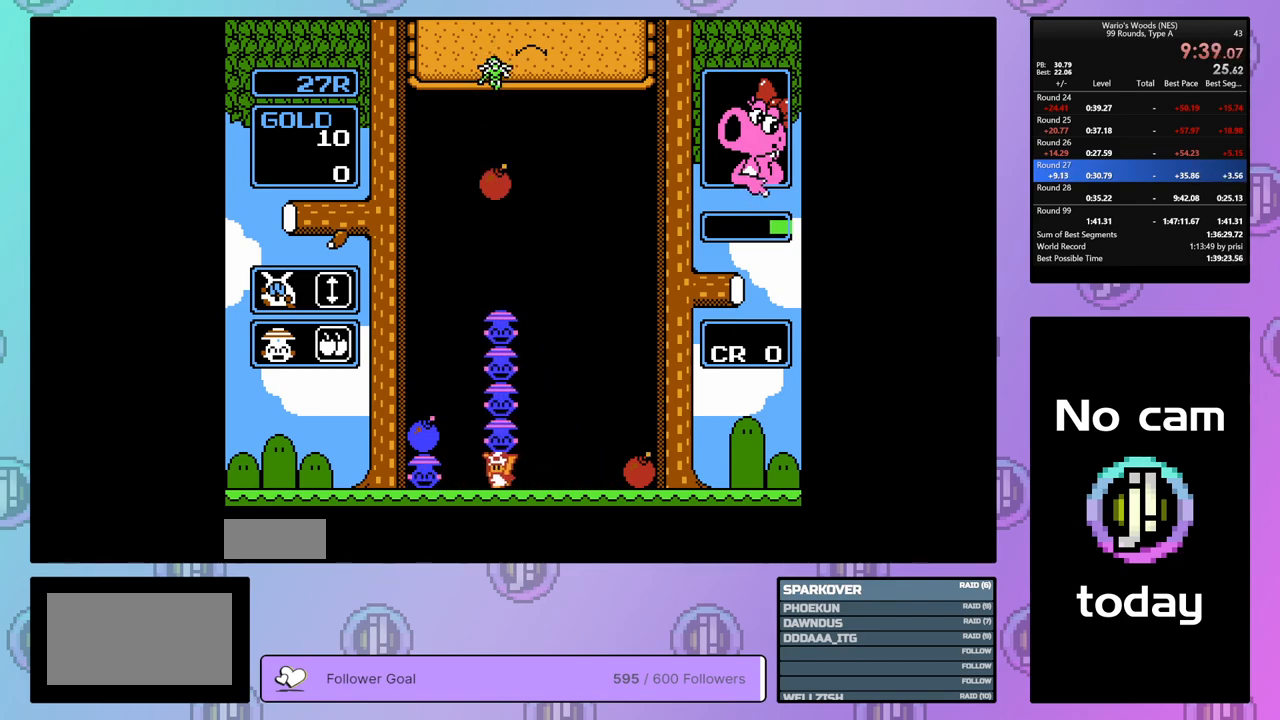
{"buttons": [], "events": [[183, "A", "down"], [283, "DPAD_LEFT", "up"], [350, "A", "up"]]}
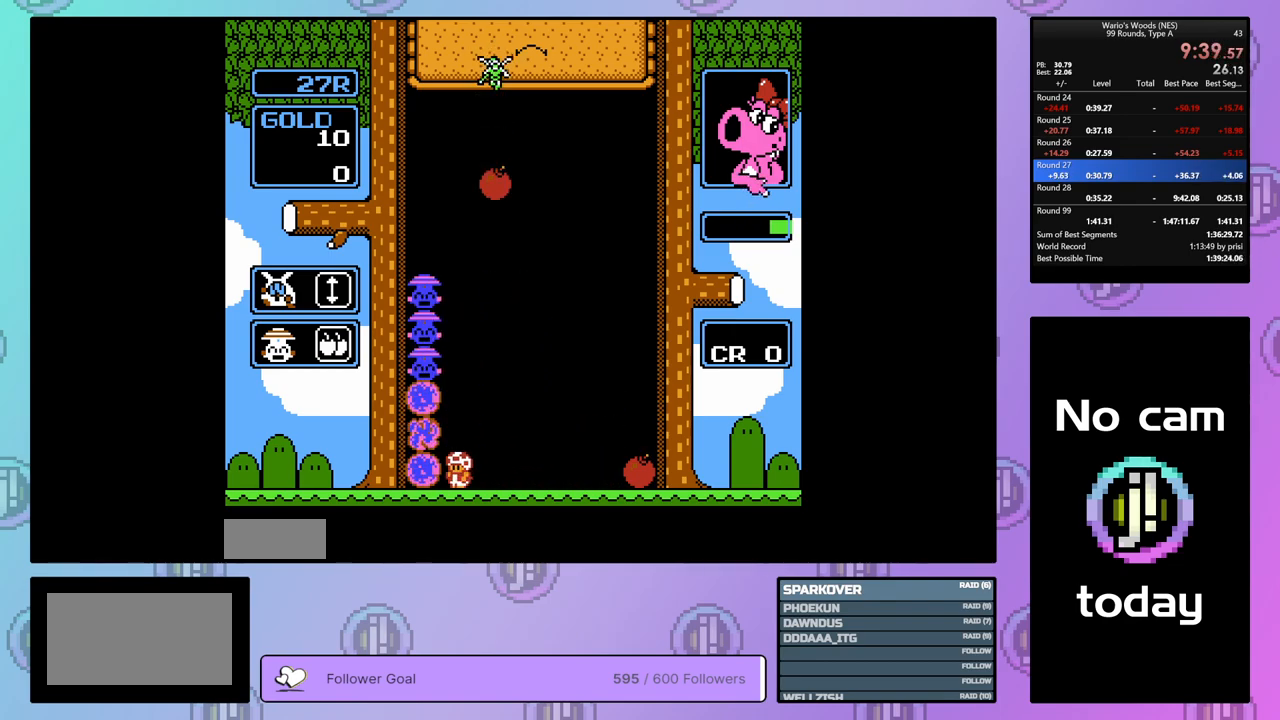
{"buttons": ["DPAD_DOWN"], "events": [[167, "DPAD_RIGHT", "down"], [267, "DPAD_RIGHT", "up"], [350, "DPAD_DOWN", "down"]]}
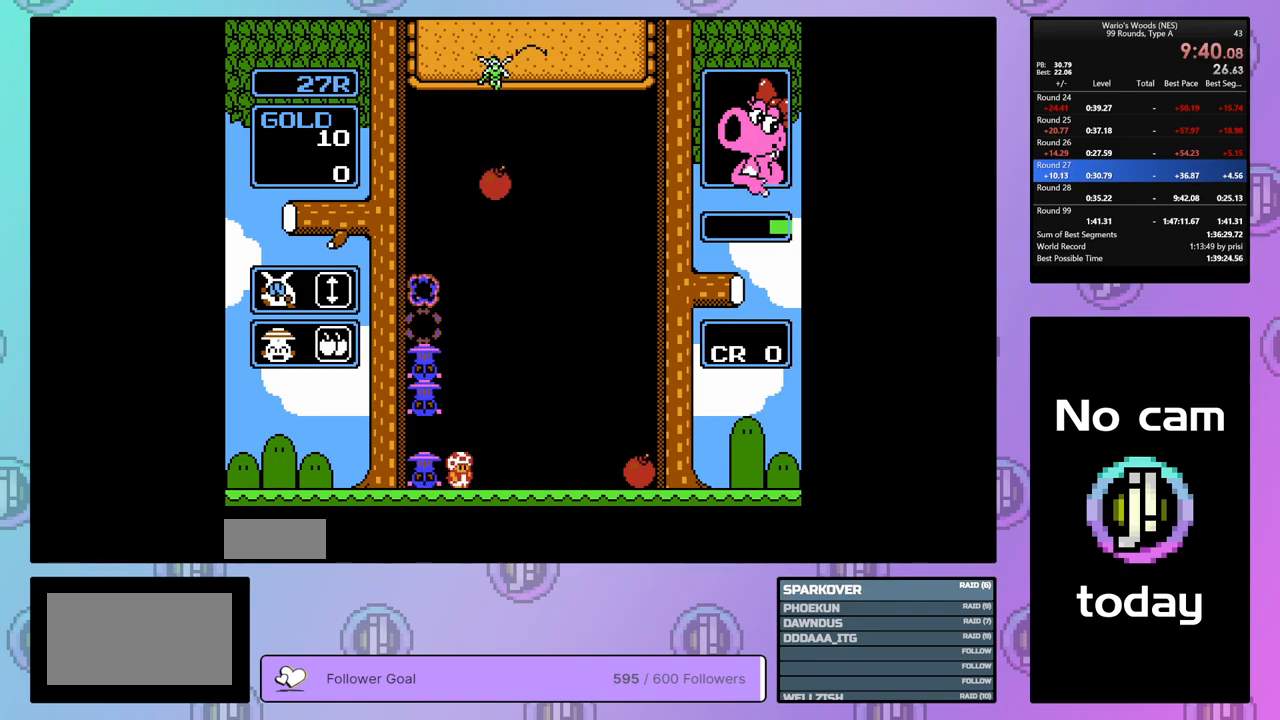
{"buttons": ["DPAD_DOWN"], "events": []}
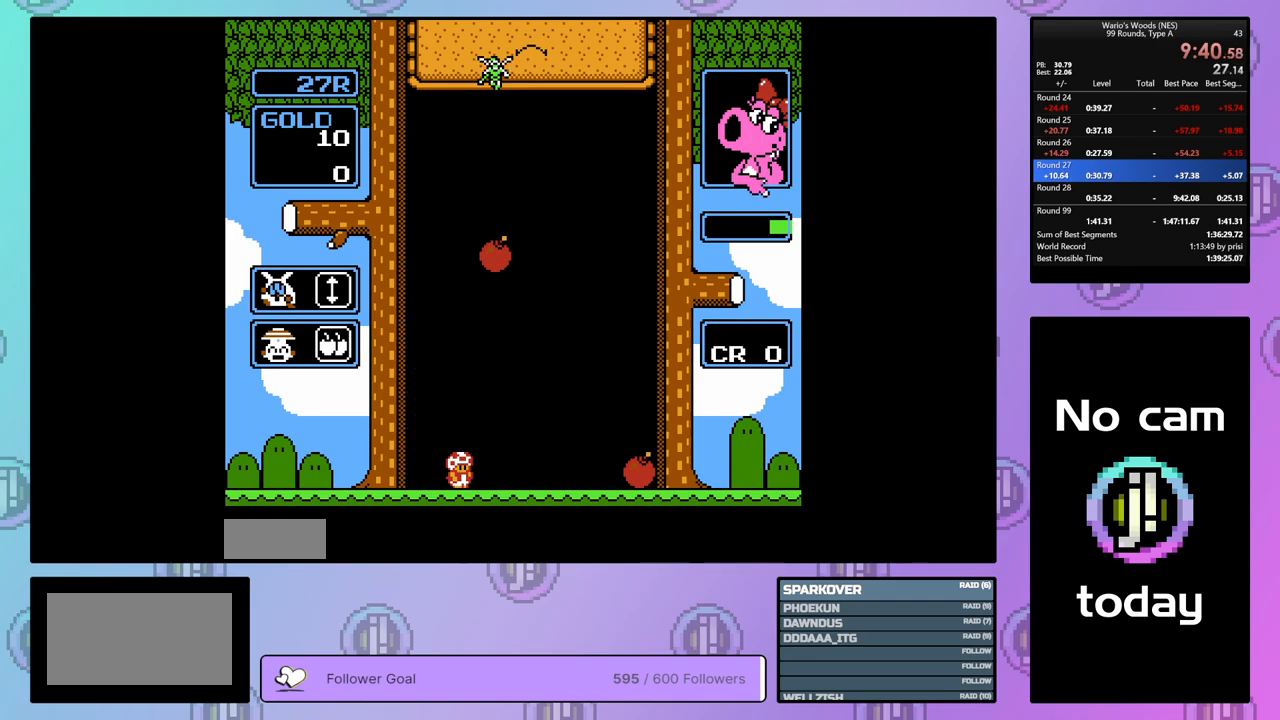
{"buttons": ["B", "DPAD_DOWN"], "events": [[433, "B", "down"]]}
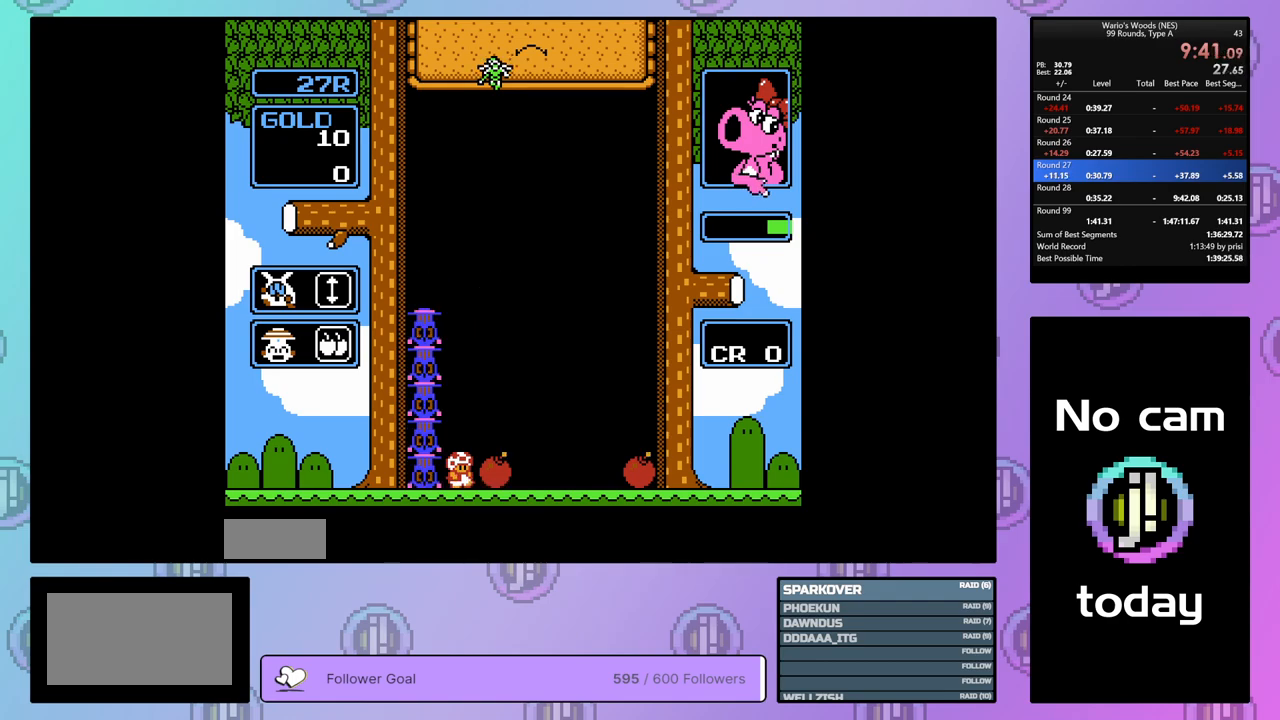
{"buttons": [], "events": [[67, "DPAD_DOWN", "up"], [133, "B", "up"], [183, "DPAD_LEFT", "down"], [317, "DPAD_LEFT", "up"], [350, "A", "down"], [500, "A", "up"]]}
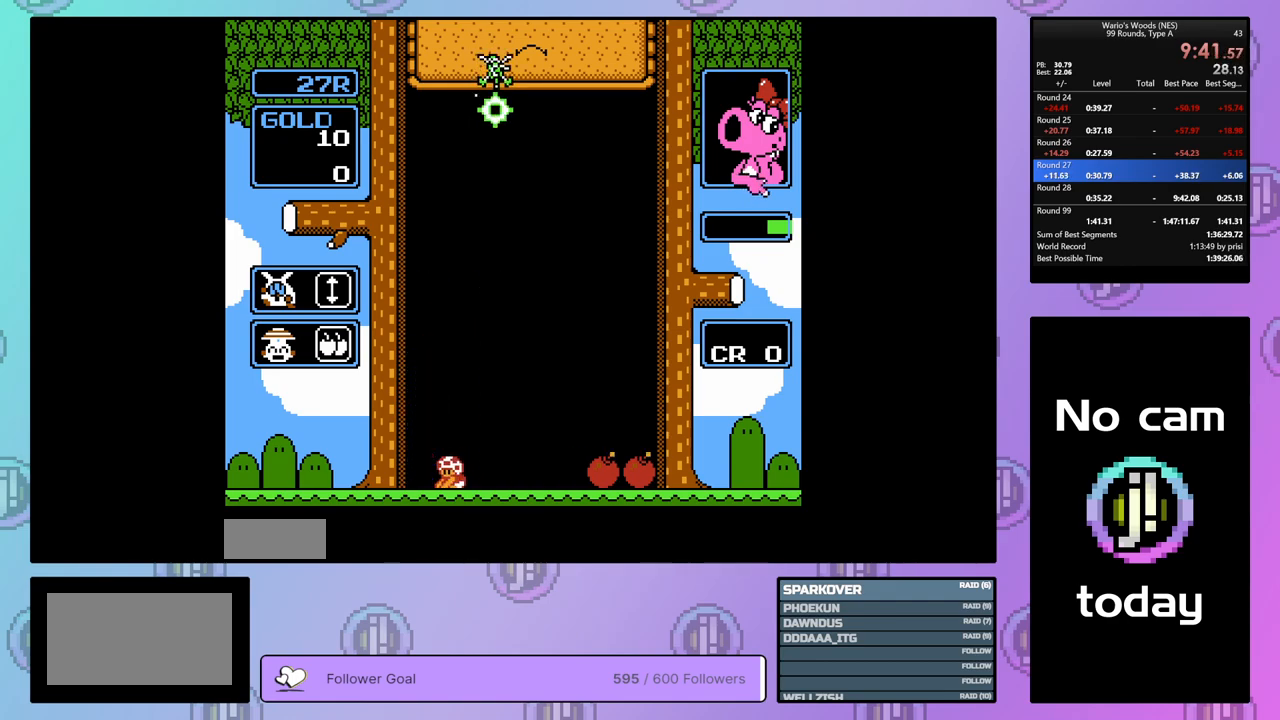
{"buttons": [], "events": [[133, "DPAD_RIGHT", "down"], [317, "DPAD_RIGHT", "up"]]}
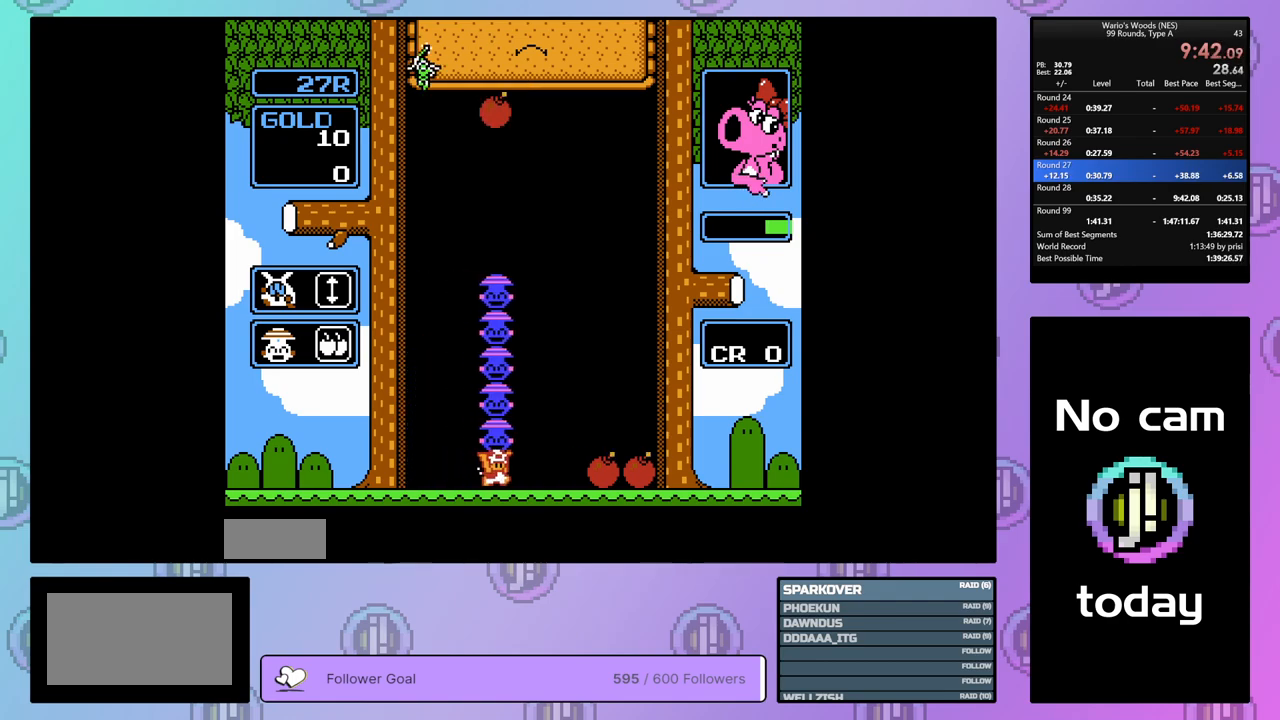
{"buttons": ["DPAD_DOWN"], "events": [[117, "DPAD_LEFT", "down"], [300, "DPAD_LEFT", "up"], [350, "A", "down"], [433, "DPAD_DOWN", "down"], [450, "A", "up"]]}